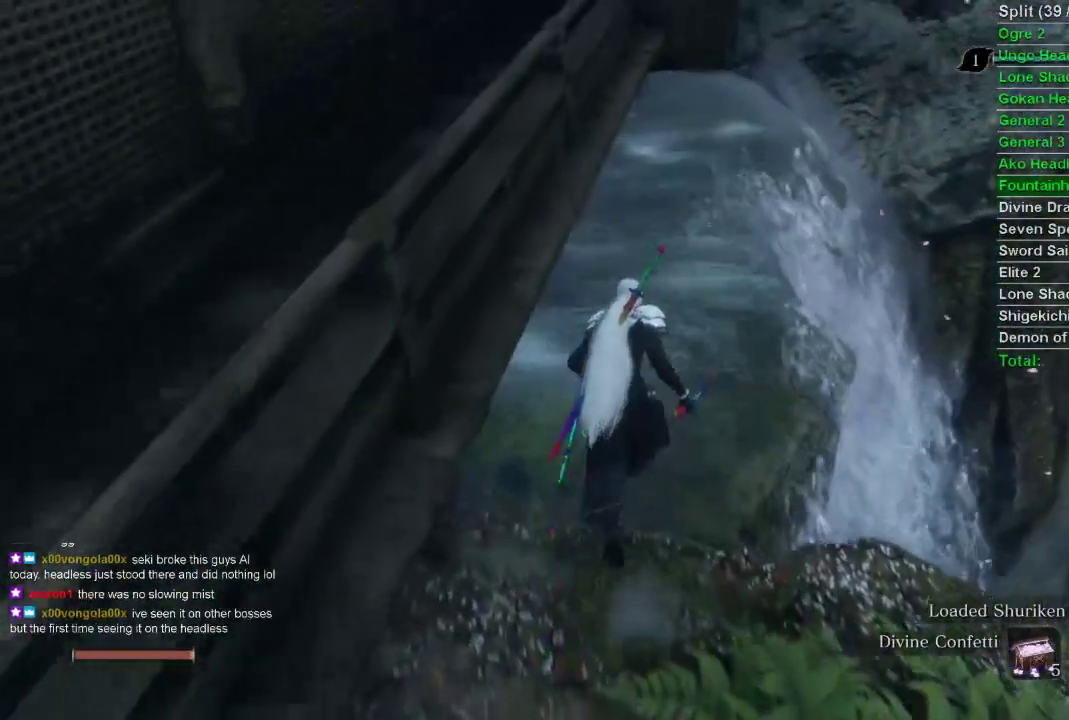
Gameplay with a controller (PlayStation layout); each line is a JSON object with the inputs held at the frame after it. "events" lists button and stick changes between this image and that frame as [ms after this image, input, new state], when the widget could be followed in between.
{"buttons": [], "left_stick": "up", "right_stick": "center", "events": []}
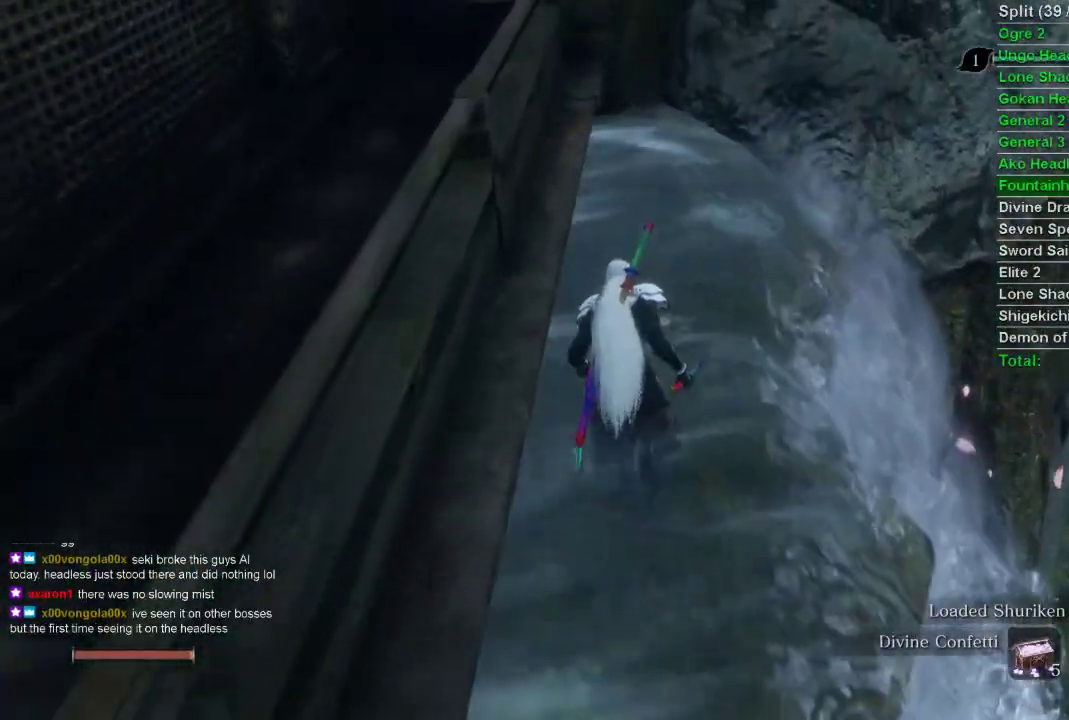
{"buttons": [], "left_stick": "up", "right_stick": "up-right", "events": [[283, "right_stick", "up-right"]]}
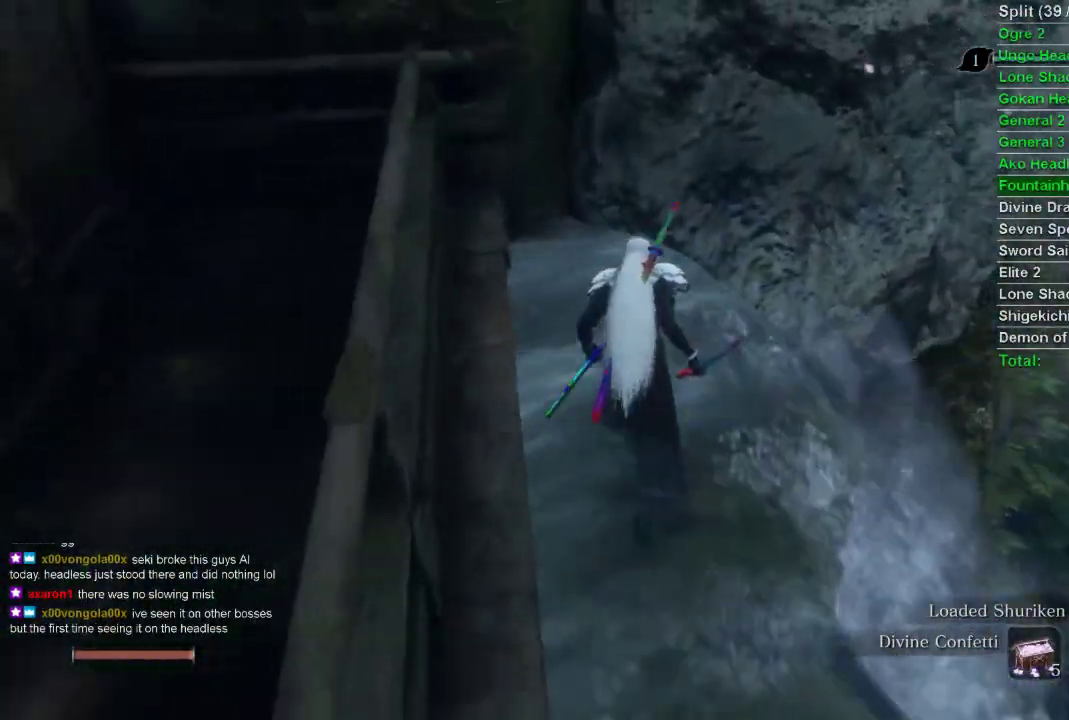
{"buttons": [], "left_stick": "center", "right_stick": "up-right", "events": [[183, "left_stick", "center"]]}
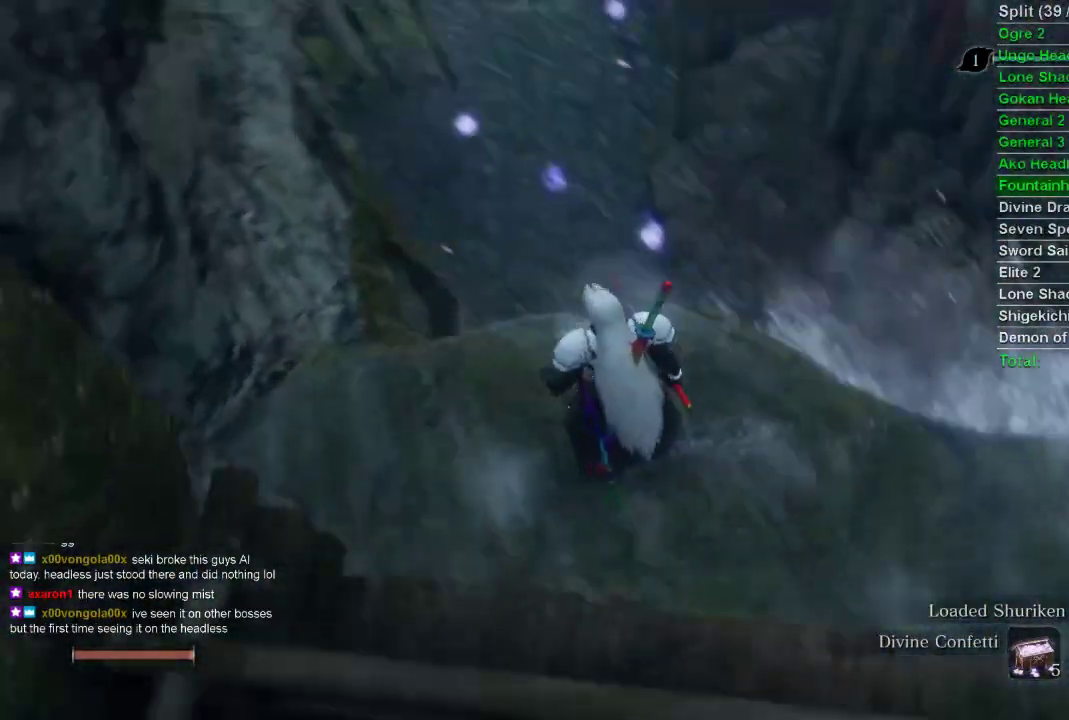
{"buttons": [], "left_stick": "center", "right_stick": "center", "events": [[150, "left_stick", "up-left"], [150, "right_stick", "center"], [200, "left_stick", "center"], [283, "right_stick", "up"], [500, "right_stick", "center"]]}
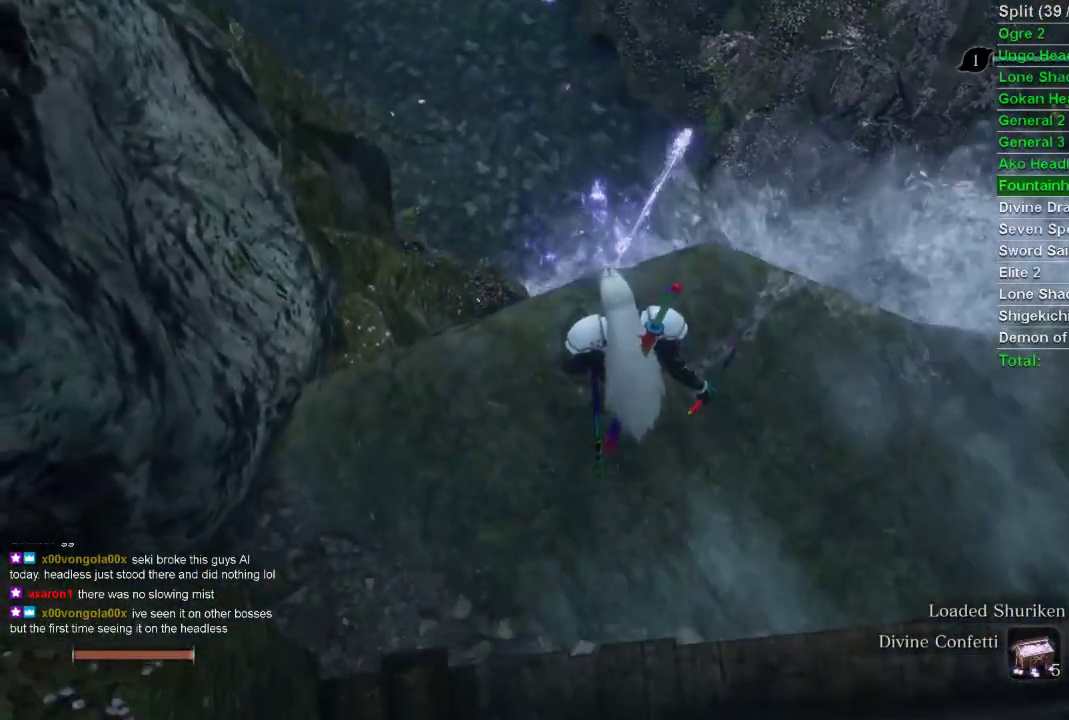
{"buttons": [], "left_stick": "center", "right_stick": "center", "events": [[100, "left_stick", "up-left"], [217, "left_stick", "center"]]}
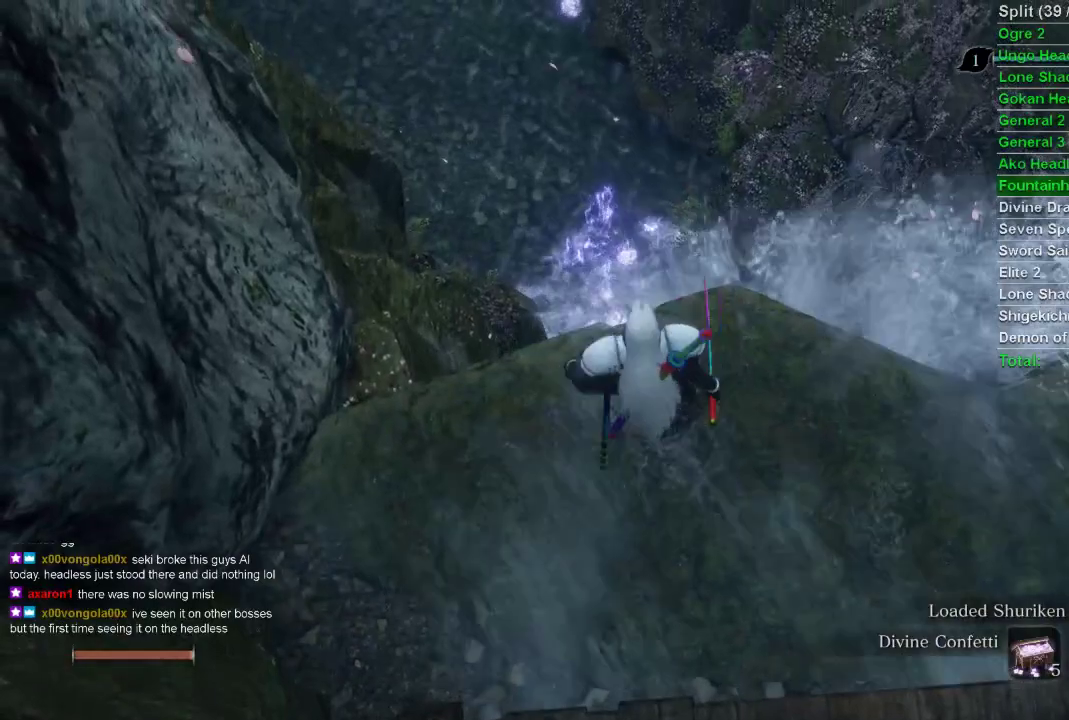
{"buttons": [], "left_stick": "center", "right_stick": "center", "events": []}
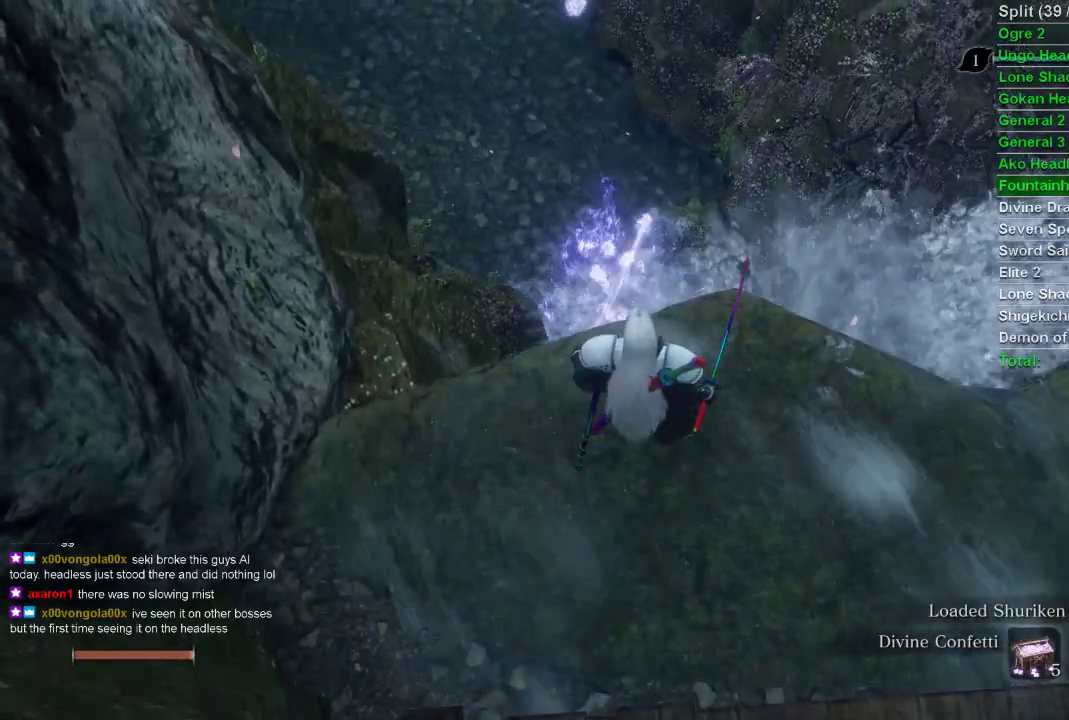
{"buttons": [], "left_stick": "center", "right_stick": "center", "events": [[200, "right_stick", "up"], [333, "right_stick", "center"]]}
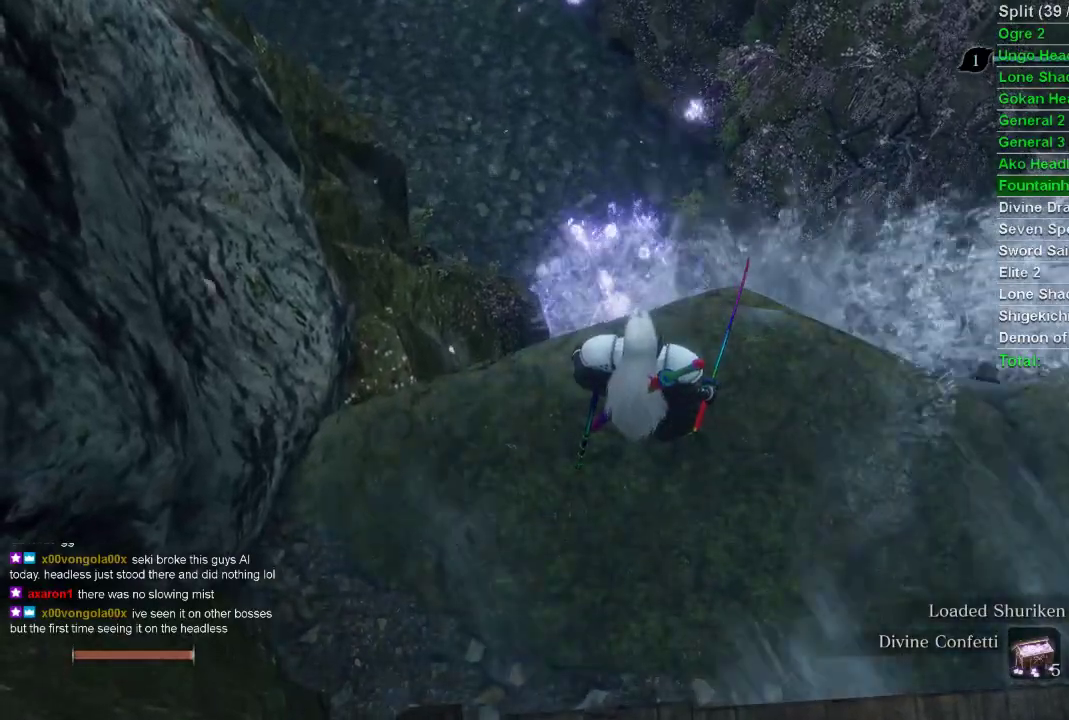
{"buttons": [], "left_stick": "center", "right_stick": "center", "events": []}
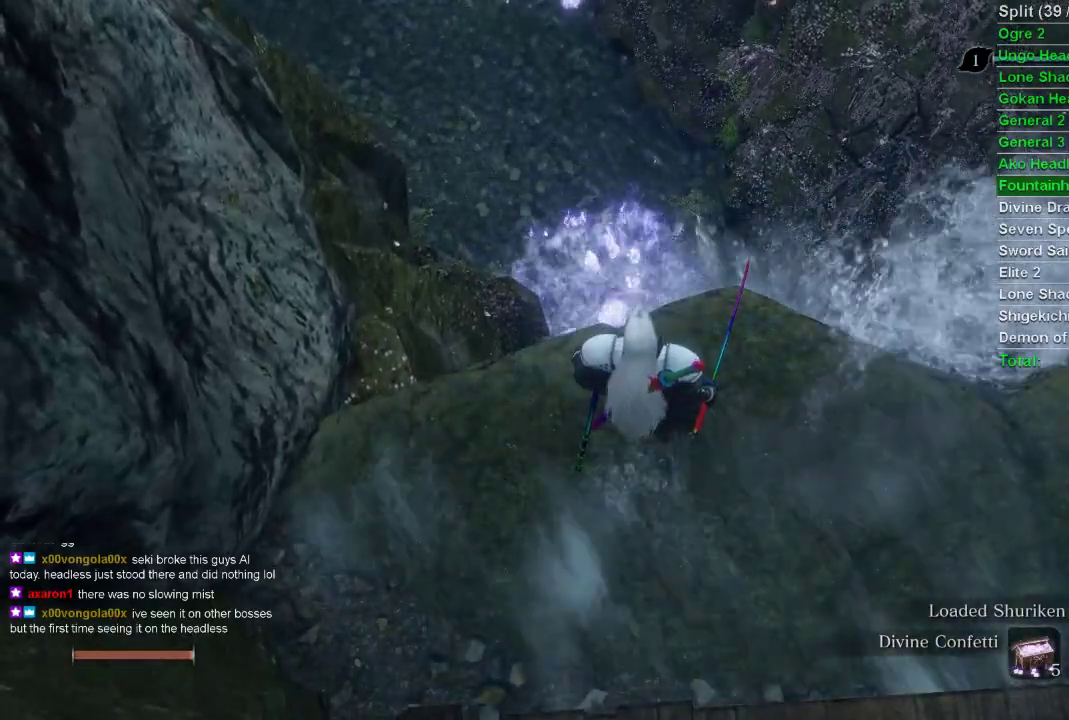
{"buttons": [], "left_stick": "center", "right_stick": "center", "events": [[233, "R3", "down"], [333, "R3", "up"]]}
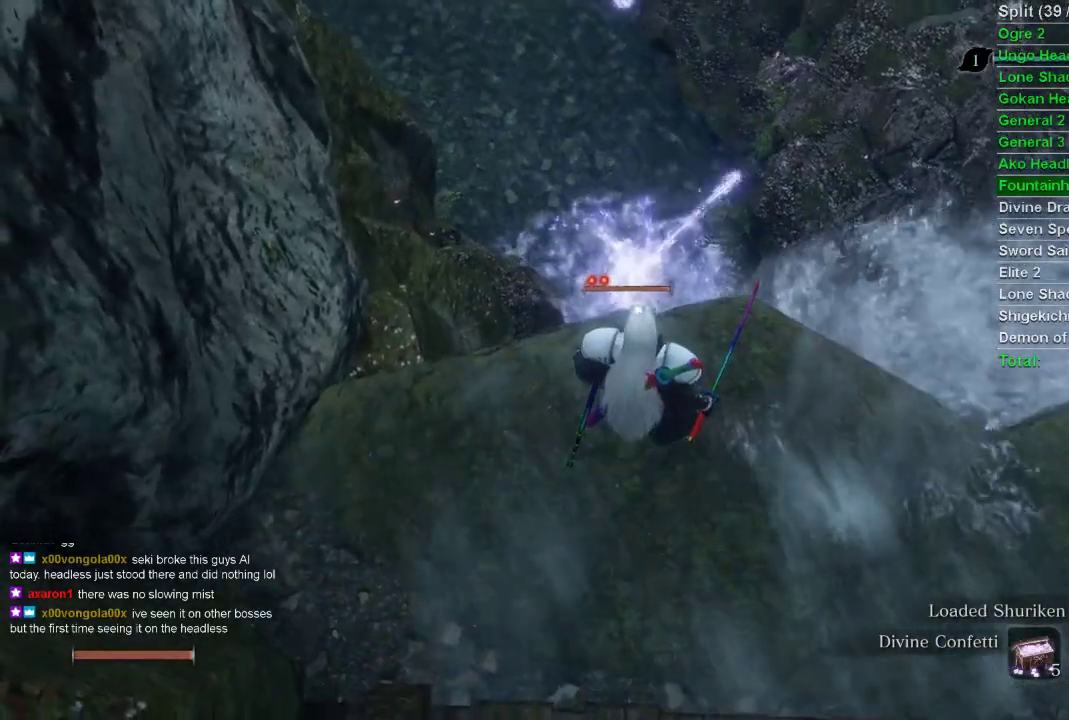
{"buttons": ["DPAD_UP"], "left_stick": "center", "right_stick": "center", "events": [[500, "DPAD_UP", "down"]]}
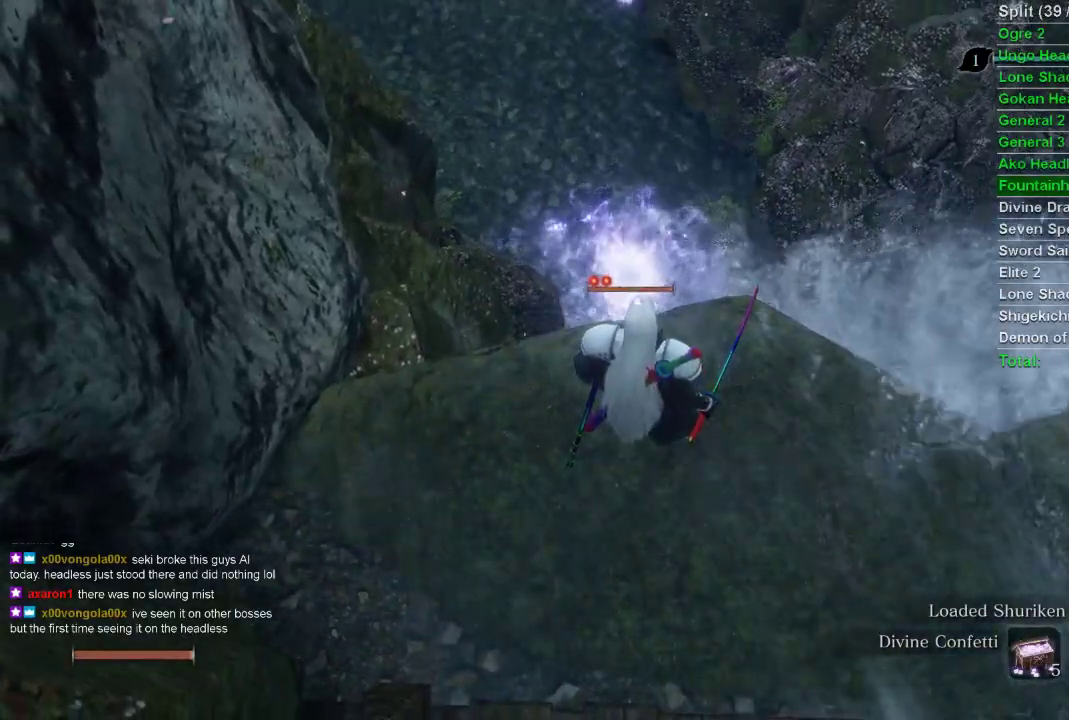
{"buttons": [], "left_stick": "center", "right_stick": "center", "events": [[133, "DPAD_UP", "up"], [317, "DPAD_LEFT", "down"], [417, "DPAD_LEFT", "up"]]}
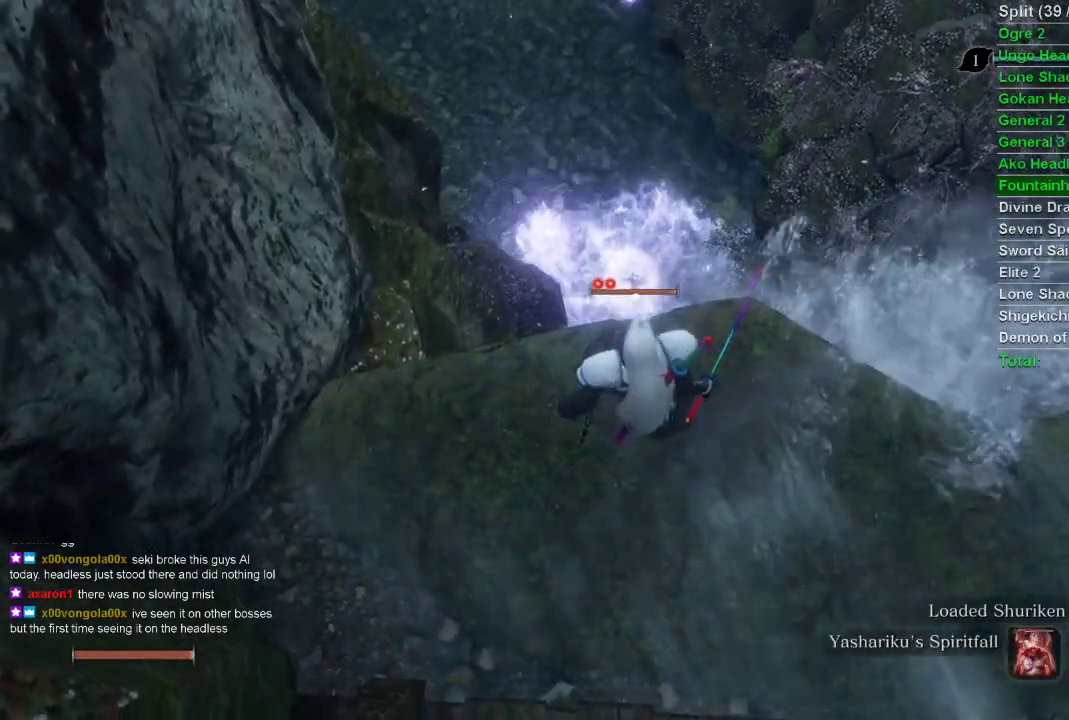
{"buttons": [], "left_stick": "center", "right_stick": "center", "events": []}
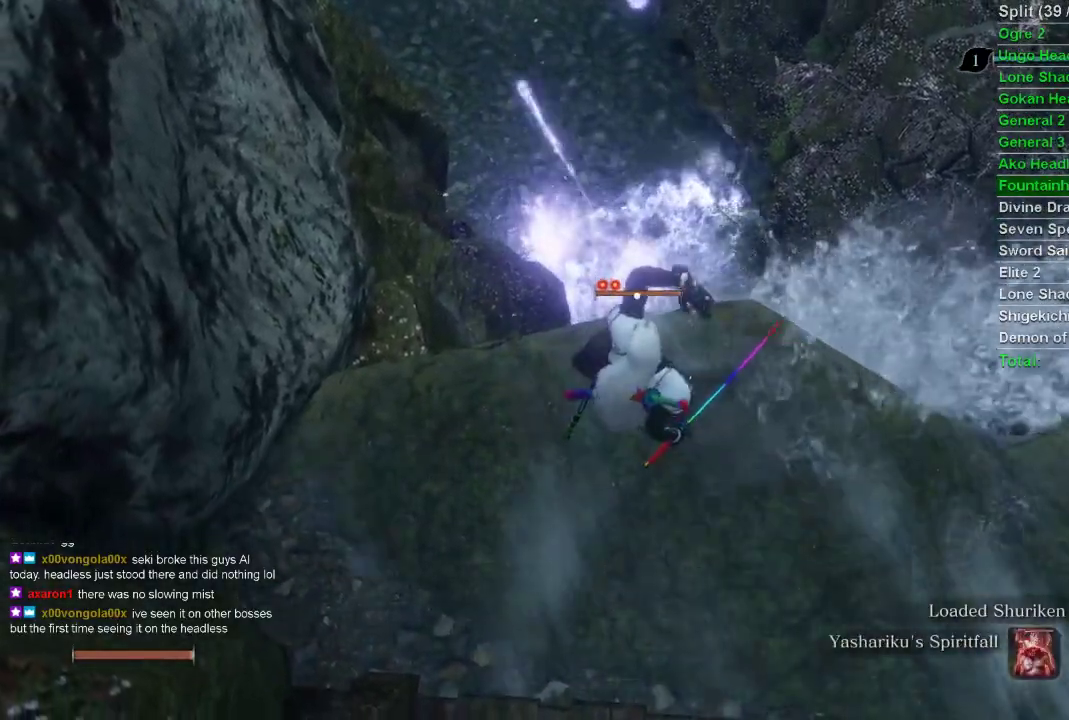
{"buttons": [], "left_stick": "center", "right_stick": "center", "events": []}
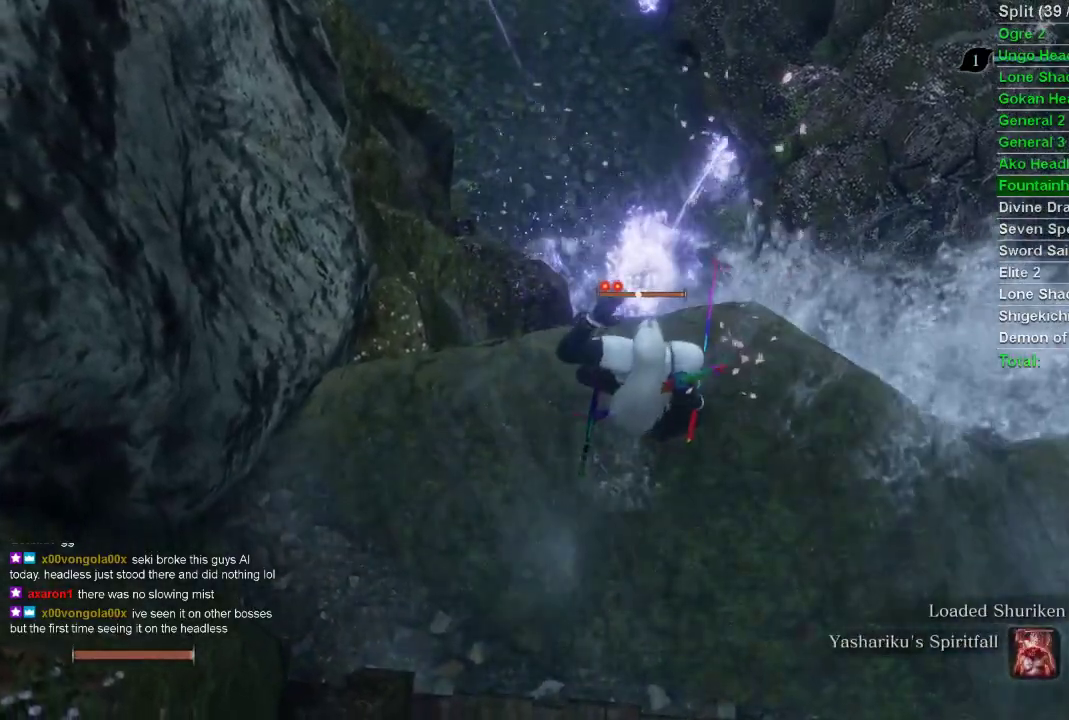
{"buttons": [], "left_stick": "center", "right_stick": "center", "events": []}
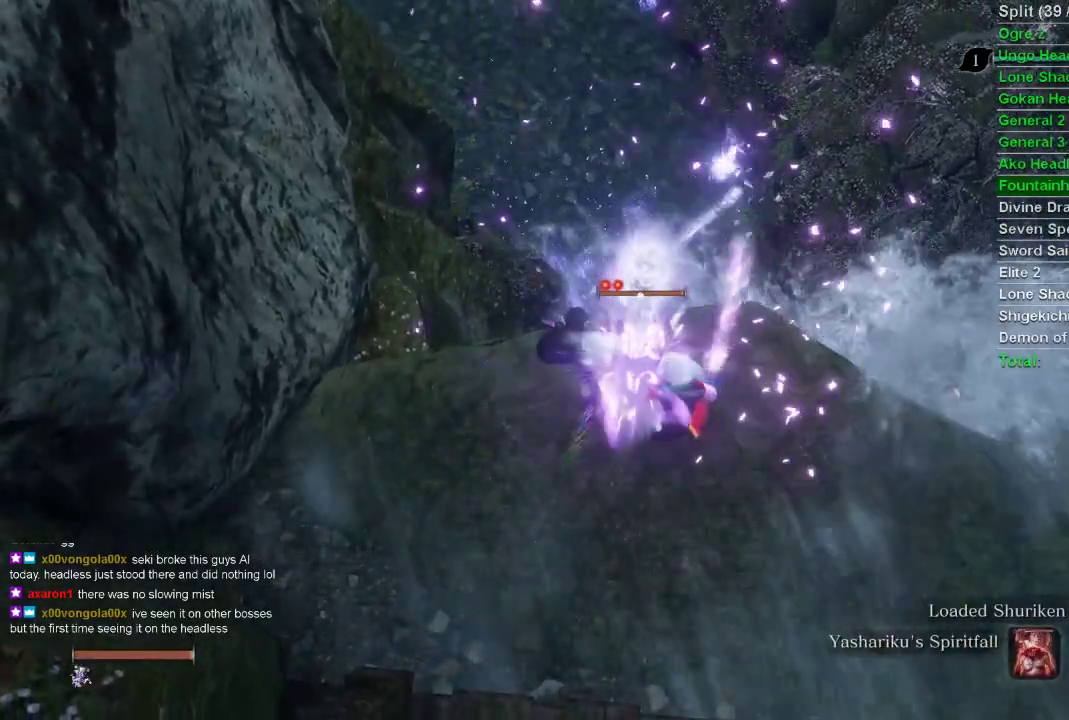
{"buttons": [], "left_stick": "center", "right_stick": "center", "events": [[33, "START", "down"], [150, "START", "up"], [200, "START", "down"], [283, "START", "up"]]}
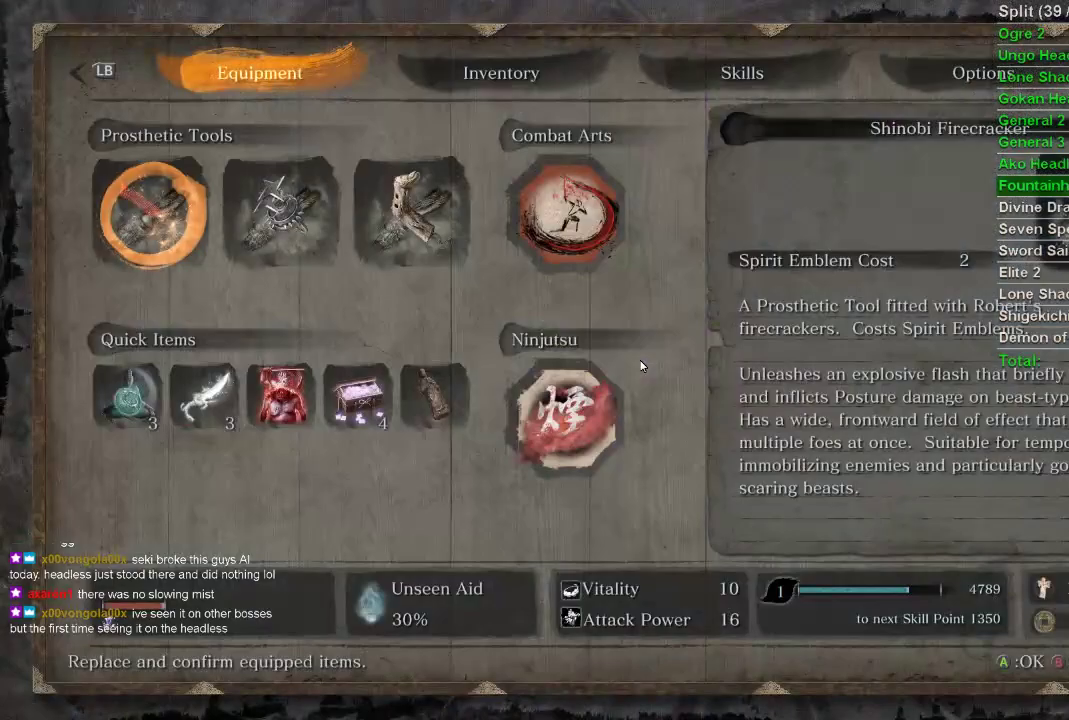
{"buttons": ["DPAD_DOWN"], "left_stick": "center", "right_stick": "center", "events": [[83, "R1", "down"], [200, "R1", "up"], [267, "DPAD_DOWN", "down"]]}
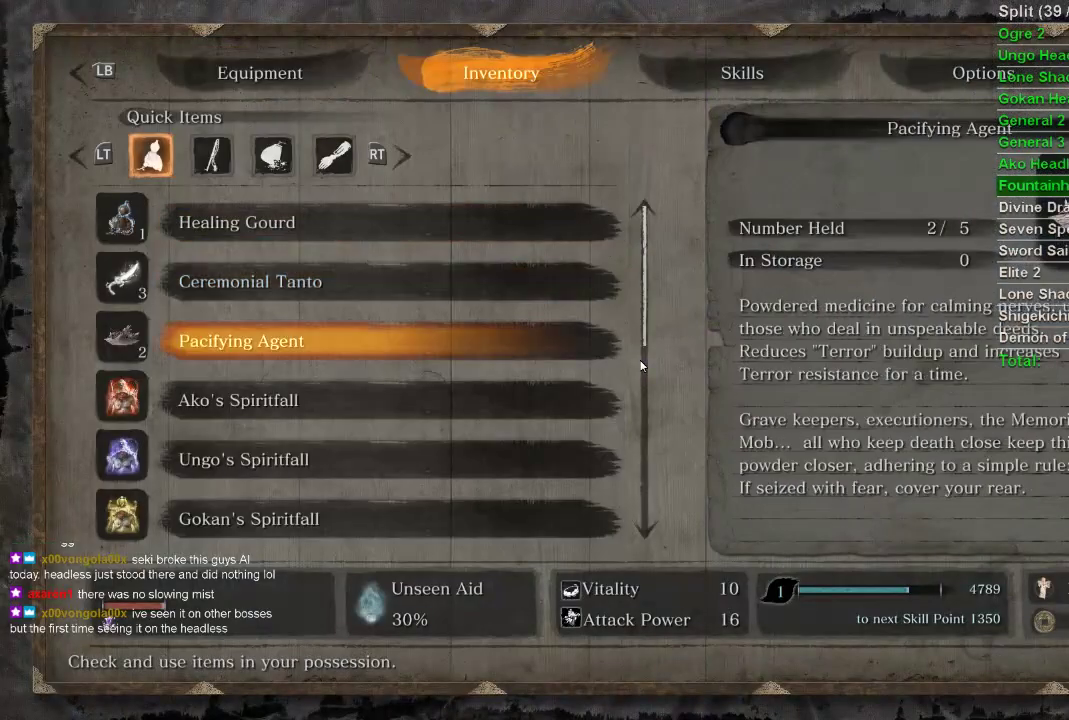
{"buttons": [], "left_stick": "center", "right_stick": "center", "events": [[167, "DPAD_DOWN", "up"], [367, "DPAD_UP", "down"], [450, "DPAD_UP", "up"]]}
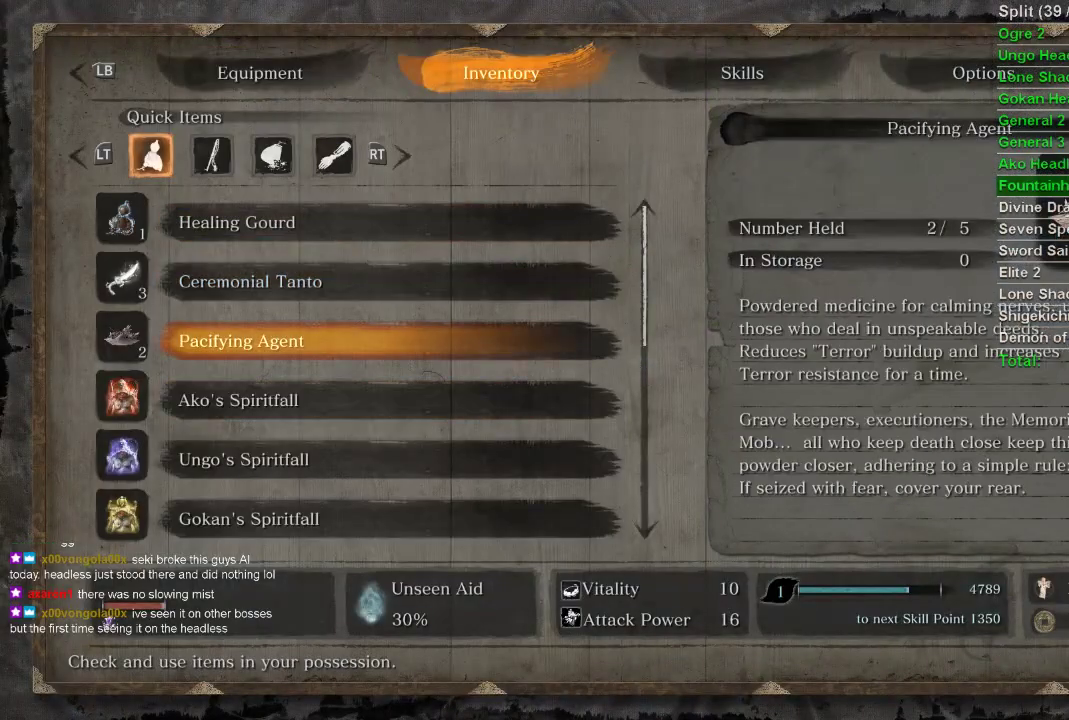
{"buttons": [], "left_stick": "center", "right_stick": "center", "events": [[183, "CROSS", "down"], [283, "CROSS", "up"], [383, "CROSS", "down"], [433, "CROSS", "up"]]}
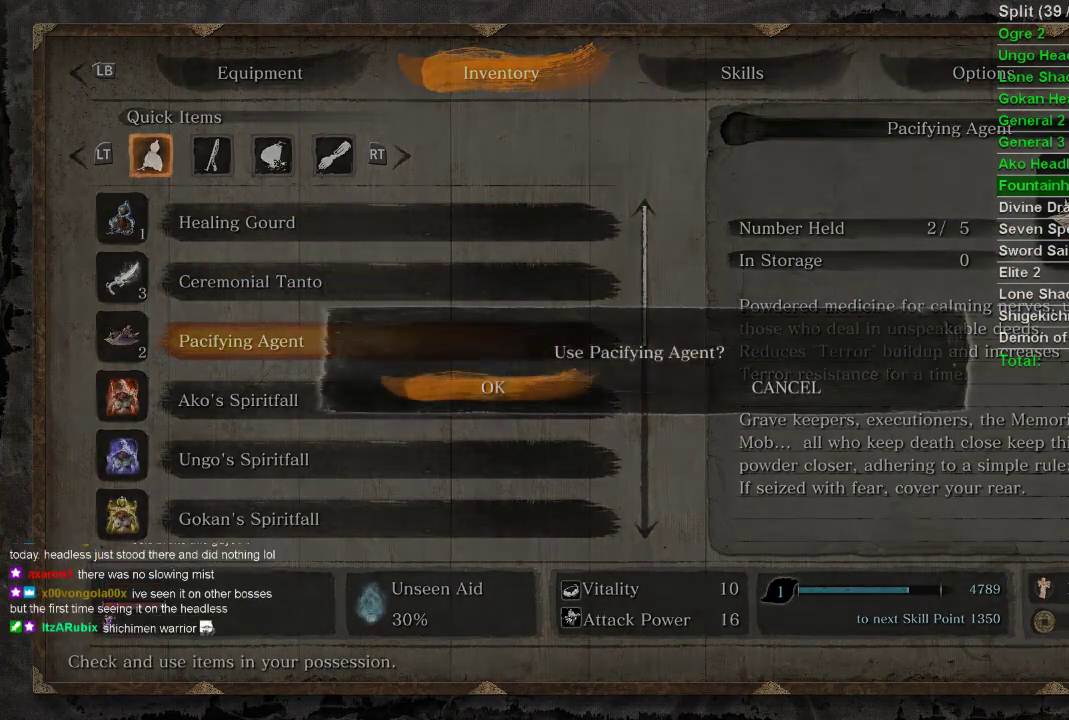
{"buttons": [], "left_stick": "center", "right_stick": "center", "events": [[50, "CROSS", "down"], [117, "CROSS", "up"], [200, "CROSS", "down"], [267, "CROSS", "up"]]}
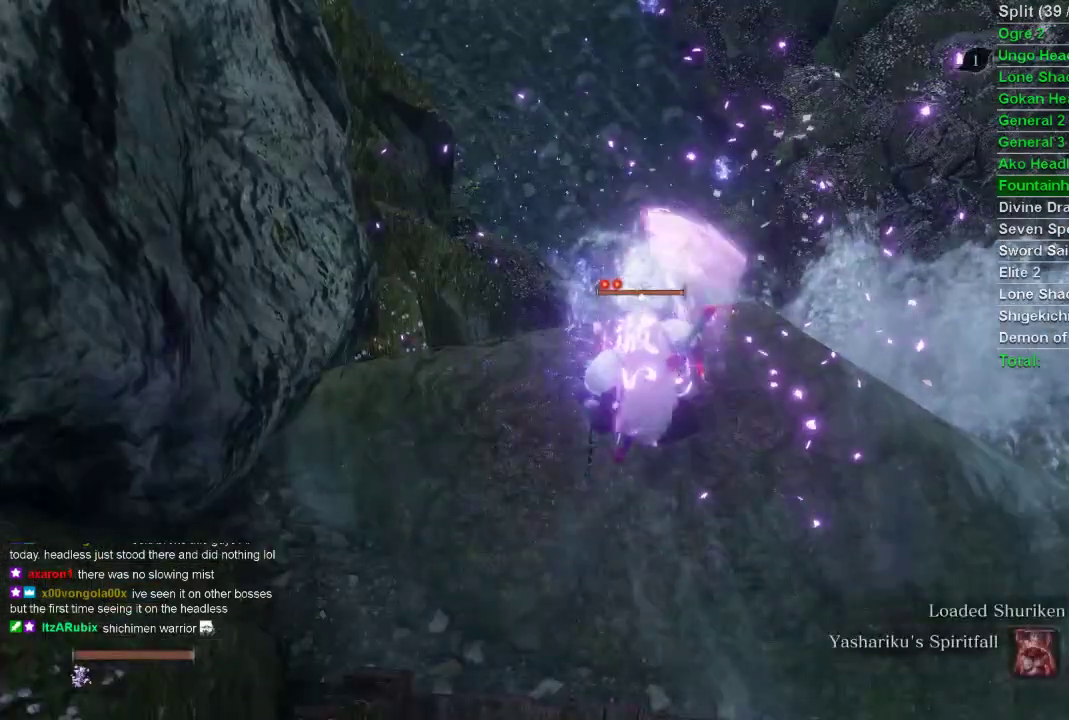
{"buttons": [], "left_stick": "center", "right_stick": "center", "events": []}
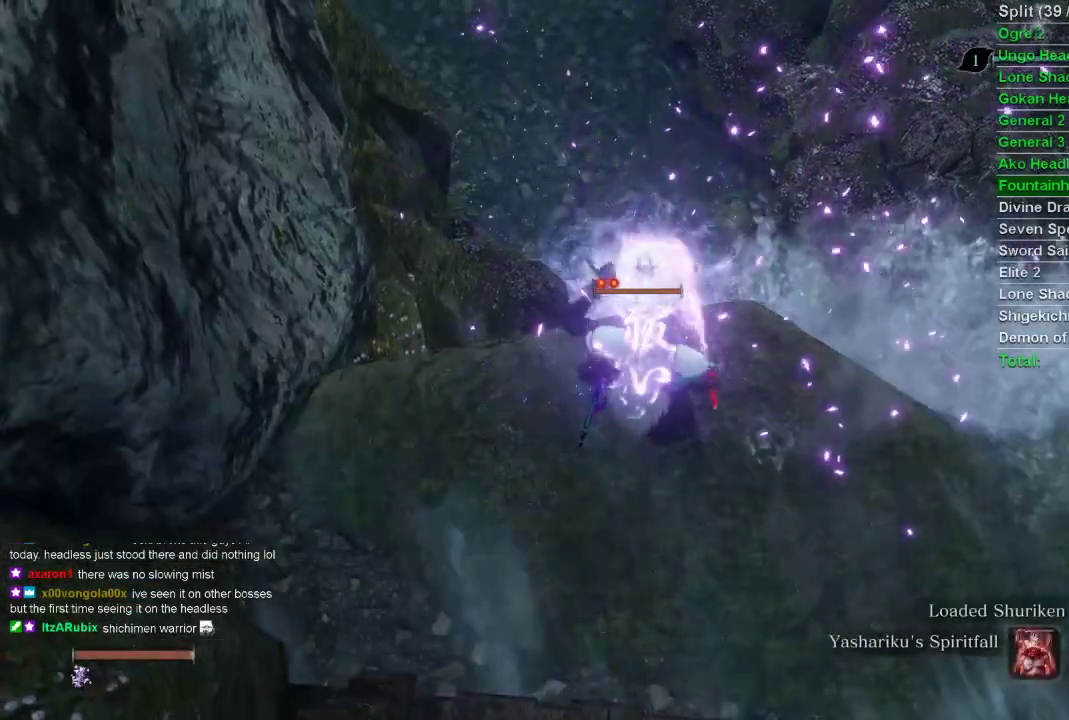
{"buttons": [], "left_stick": "center", "right_stick": "center", "events": []}
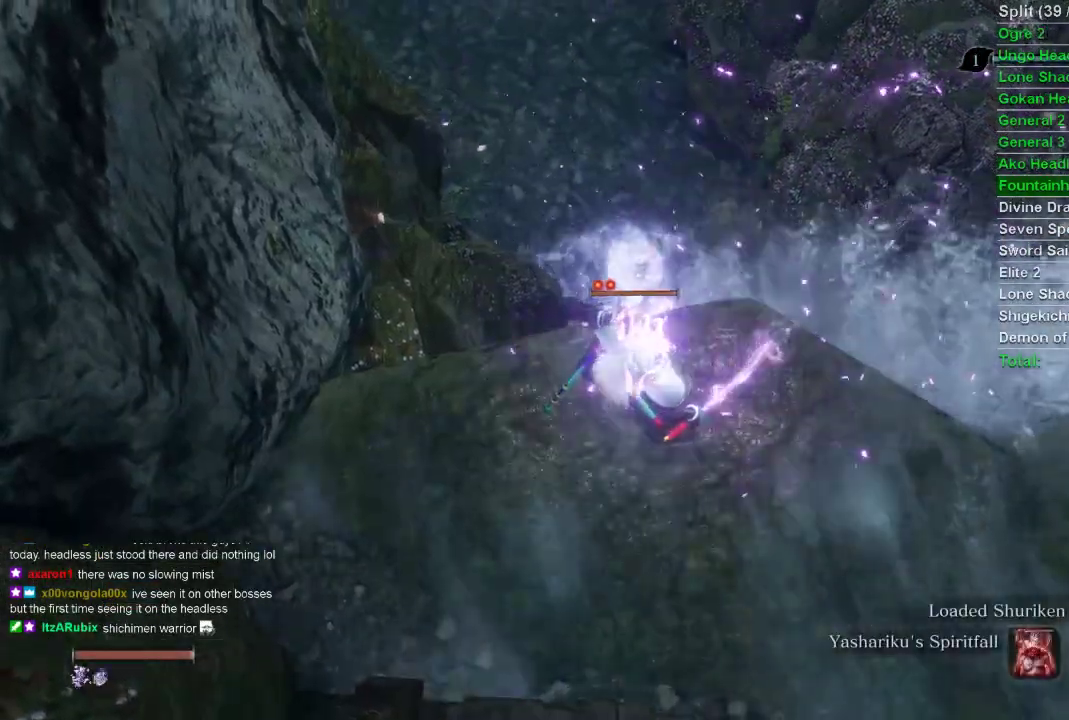
{"buttons": [], "left_stick": "center", "right_stick": "center", "events": []}
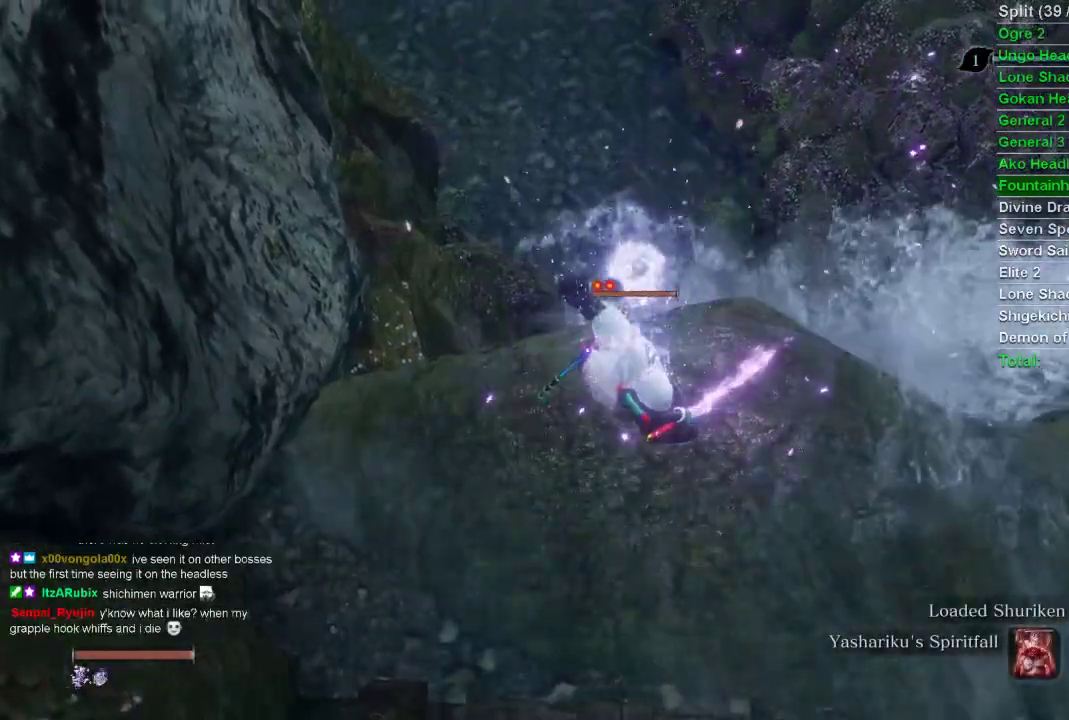
{"buttons": [], "left_stick": "center", "right_stick": "center", "events": []}
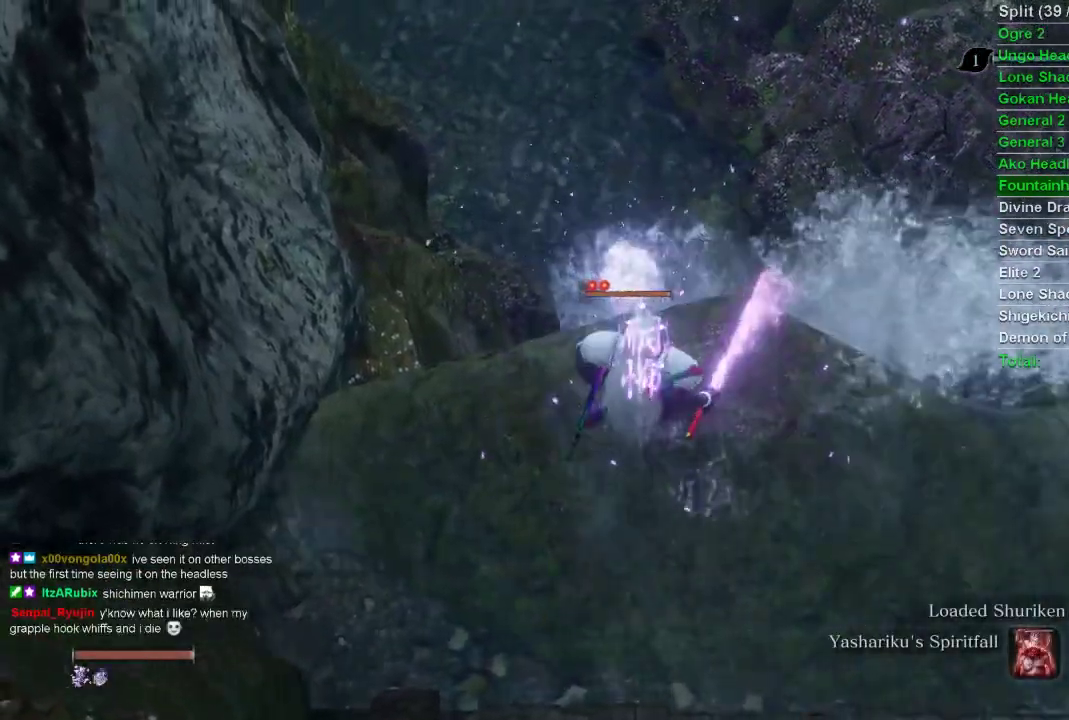
{"buttons": [], "left_stick": "center", "right_stick": "center", "events": [[67, "DPAD_UP", "down"], [150, "DPAD_UP", "up"]]}
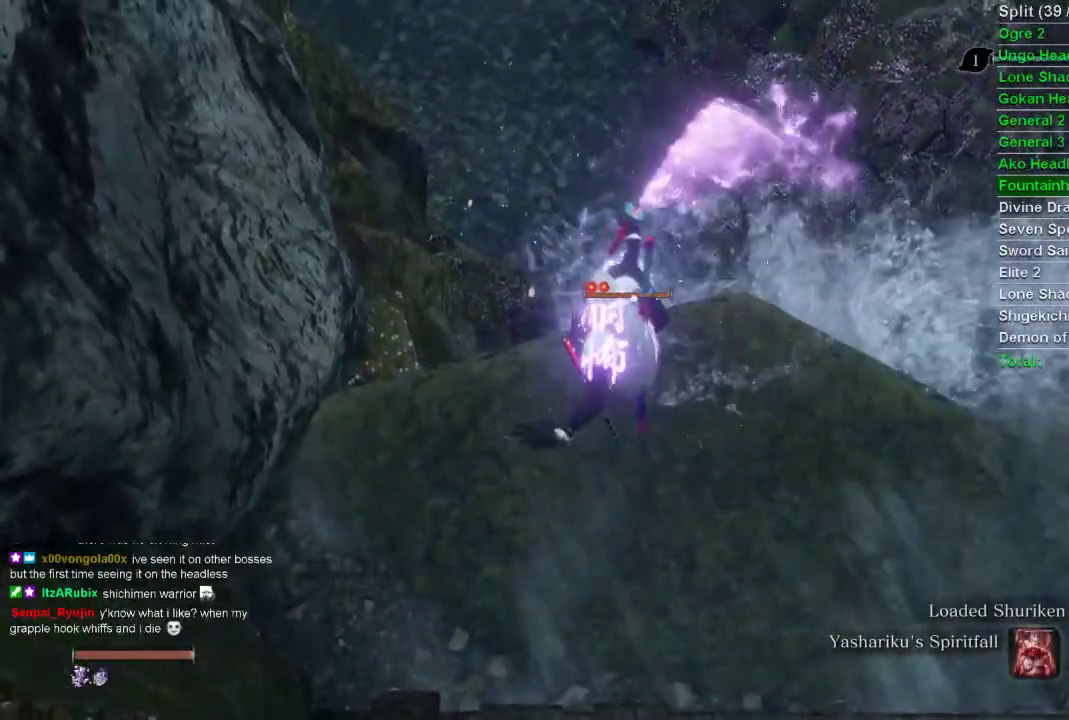
{"buttons": [], "left_stick": "center", "right_stick": "center", "events": []}
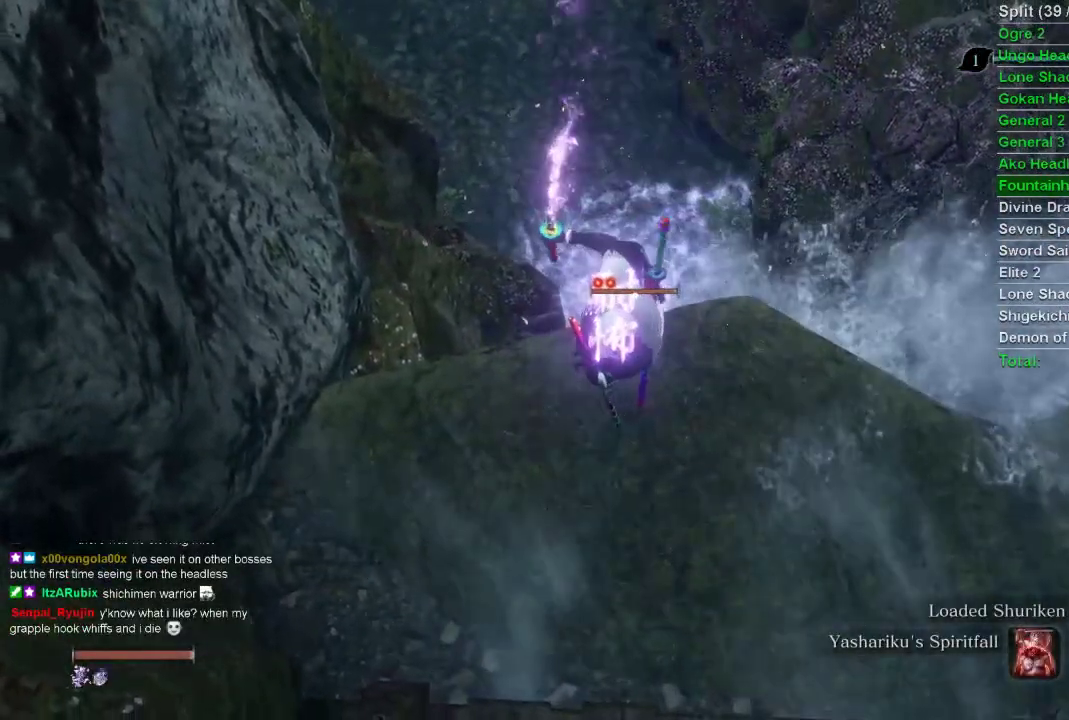
{"buttons": [], "left_stick": "center", "right_stick": "center", "events": []}
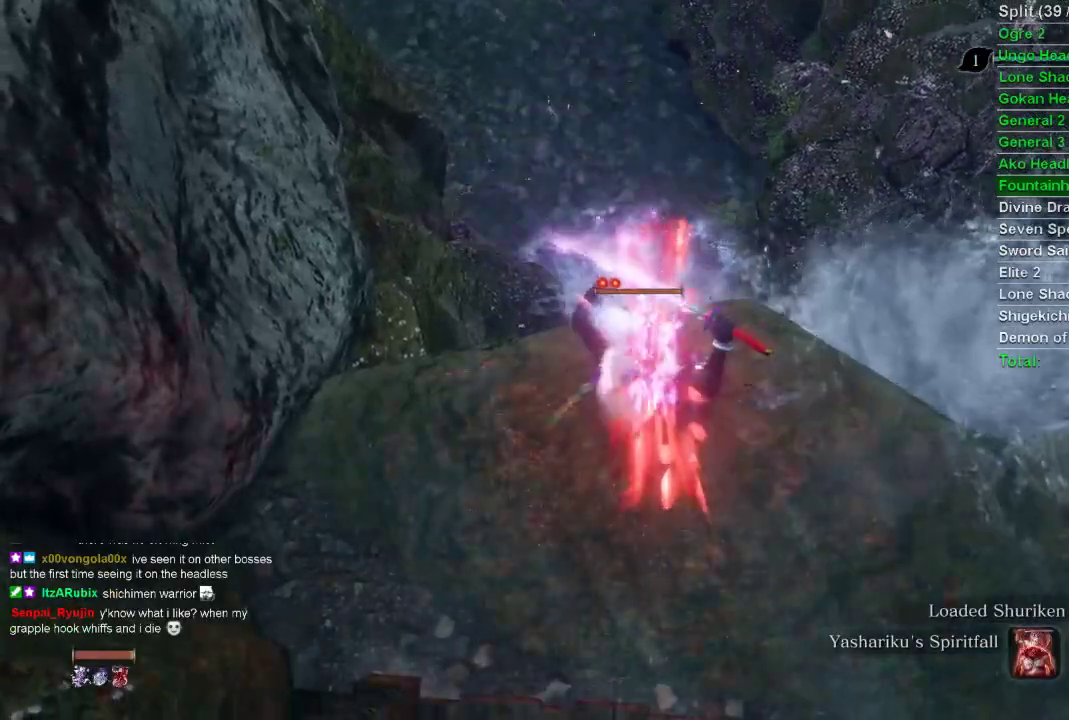
{"buttons": [], "left_stick": "center", "right_stick": "center", "events": []}
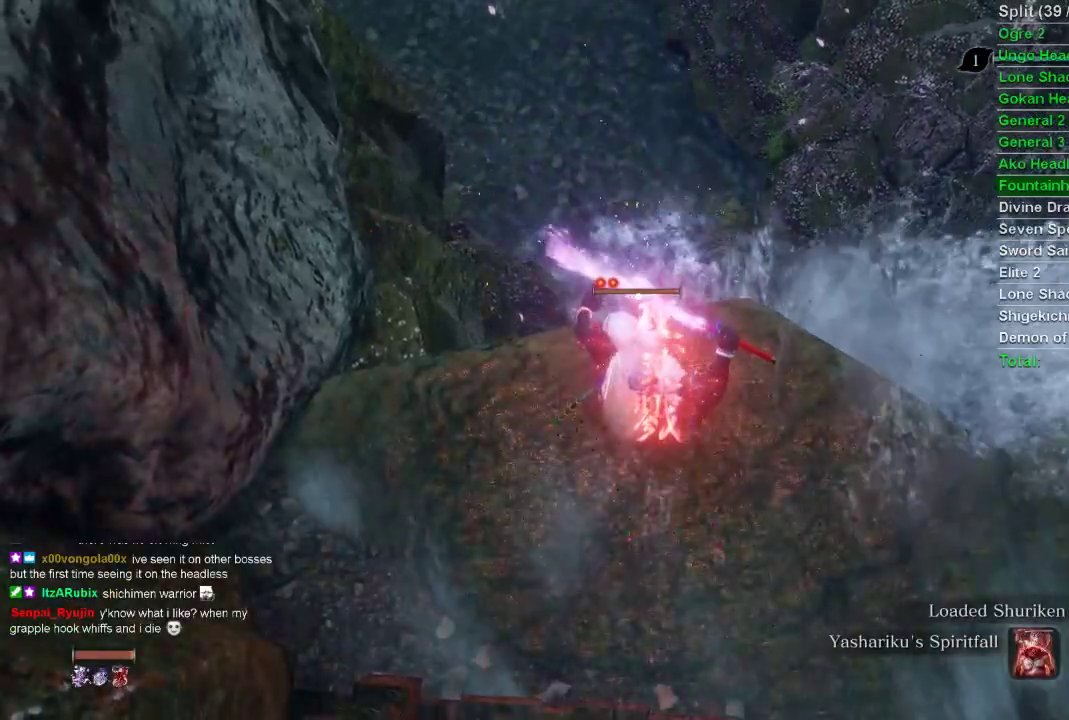
{"buttons": [], "left_stick": "center", "right_stick": "center", "events": []}
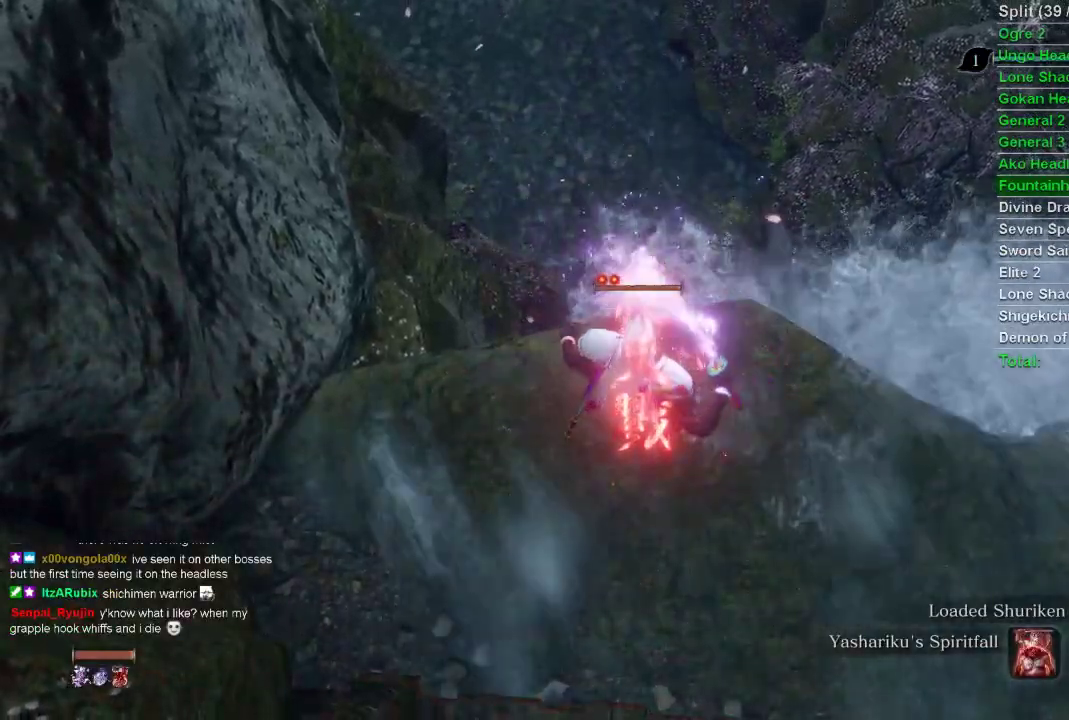
{"buttons": [], "left_stick": "up", "right_stick": "center", "events": [[267, "left_stick", "up"]]}
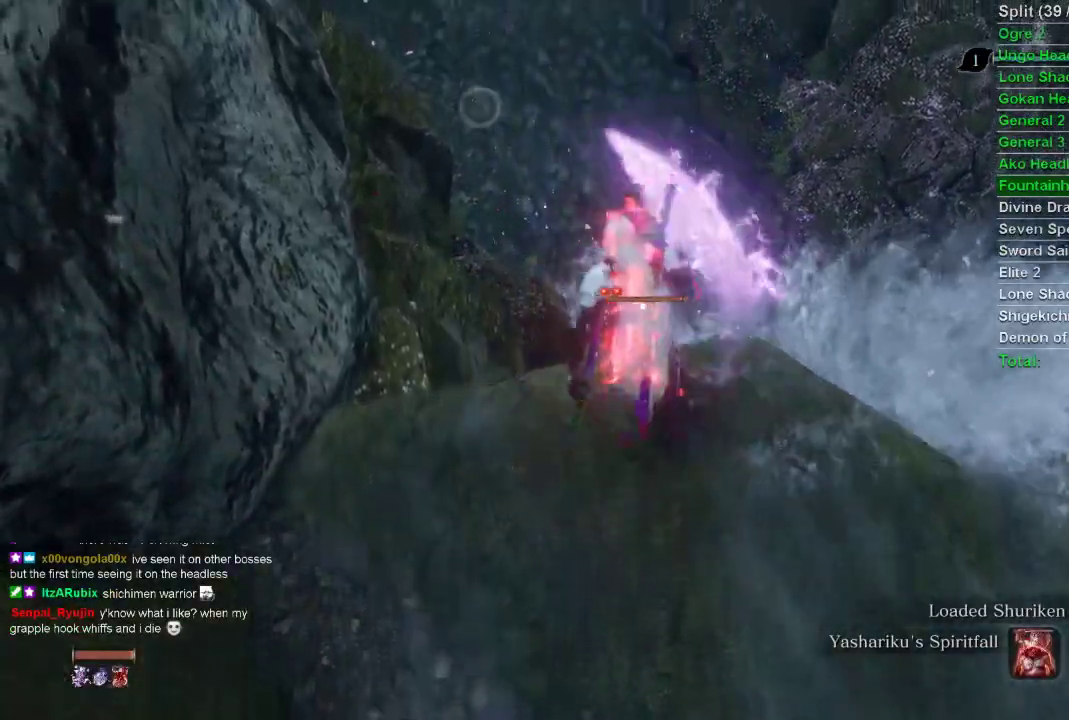
{"buttons": [], "left_stick": "center", "right_stick": "center", "events": [[317, "left_stick", "center"]]}